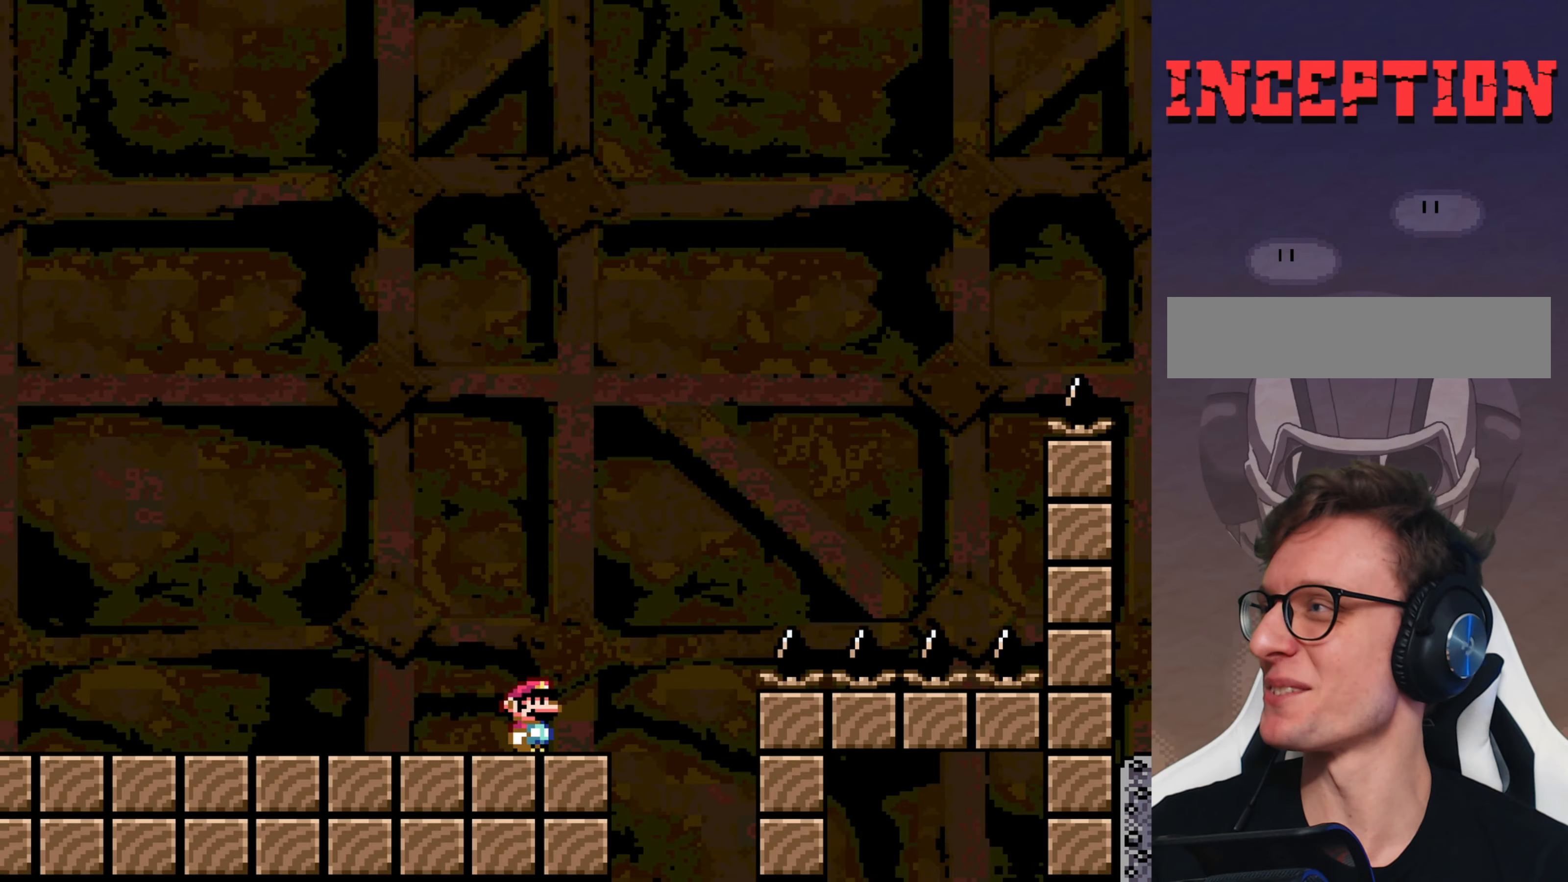
Gameplay with a controller (Nintendo layout); each line is a JSON object with the inputs held at the frame after it. "events" lists button and stick changes between this image and that frame as [ms after this image, input, new state], when the widget could be followed in between. Not read: L3 R3.
{"buttons": ["Y"], "events": []}
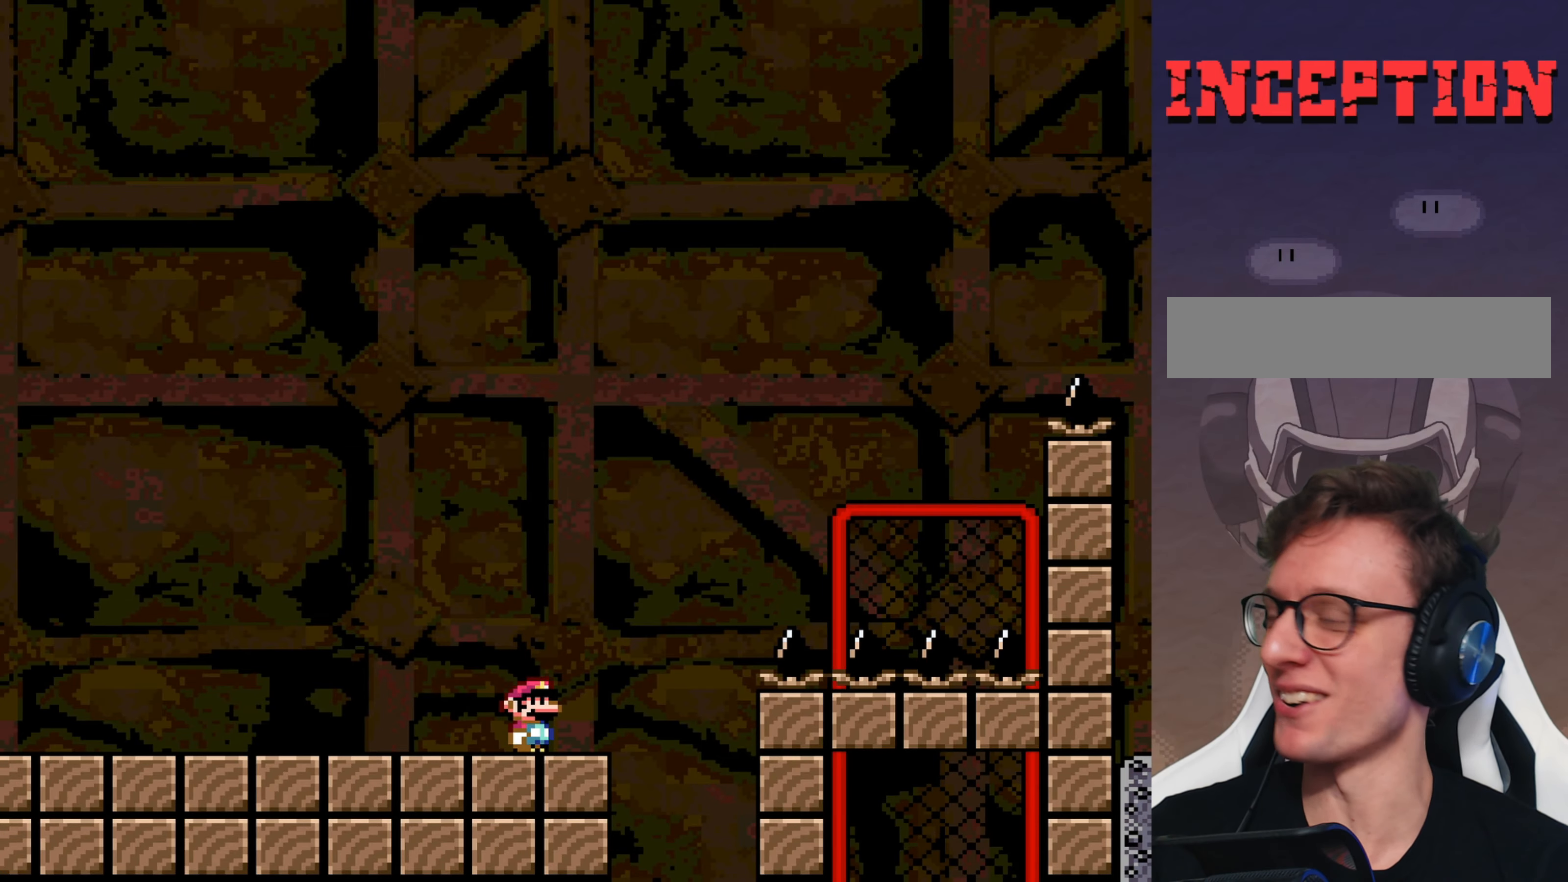
{"buttons": ["Y"], "events": []}
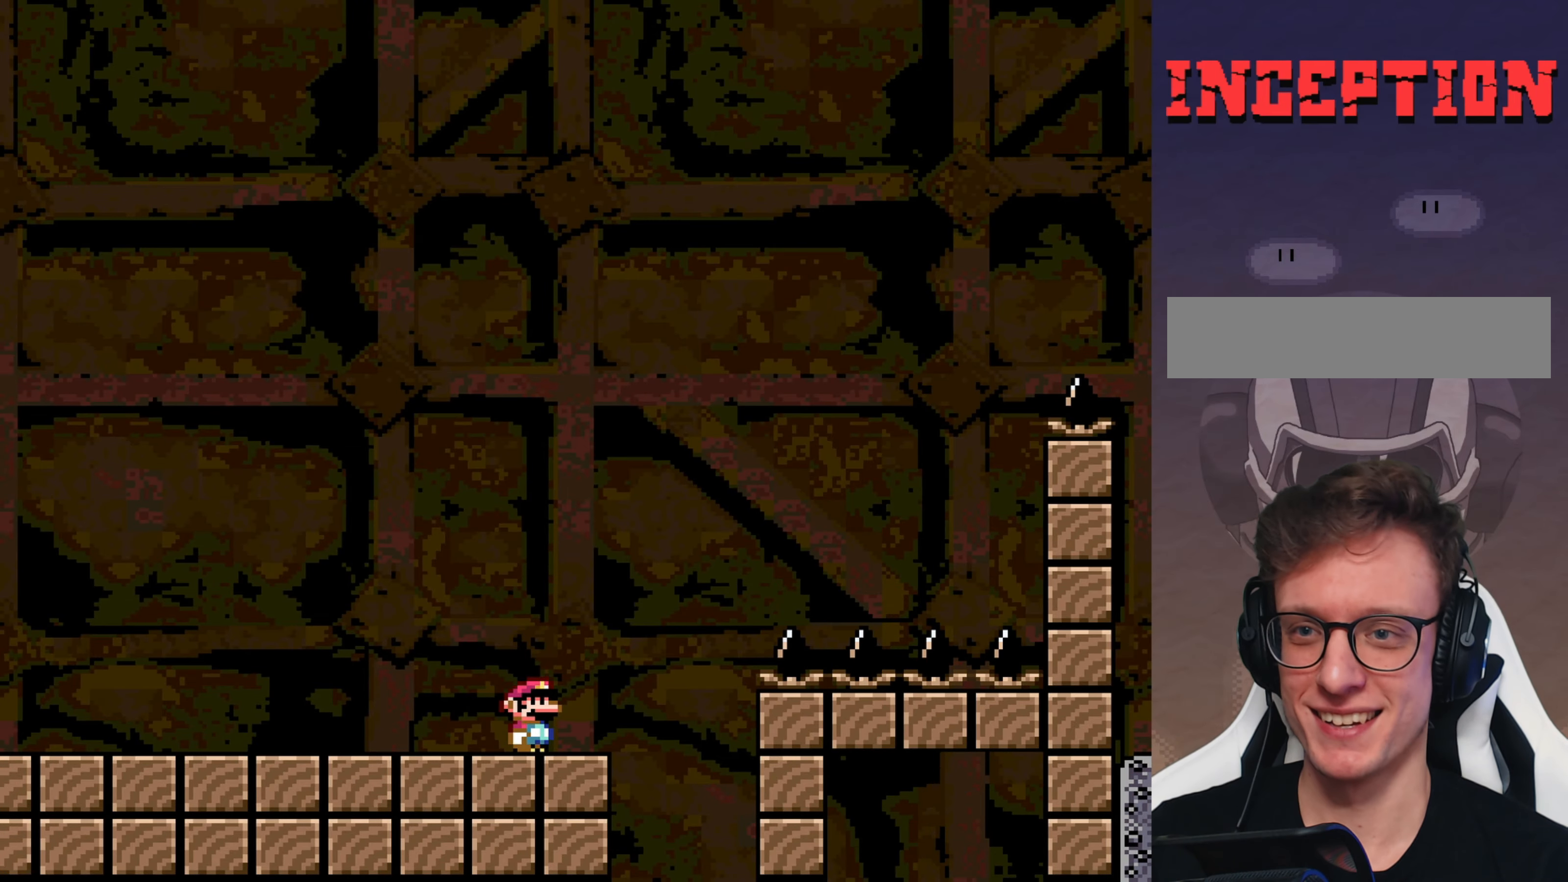
{"buttons": ["Y", "DPAD_RIGHT"], "events": [[416, "DPAD_RIGHT", "down"]]}
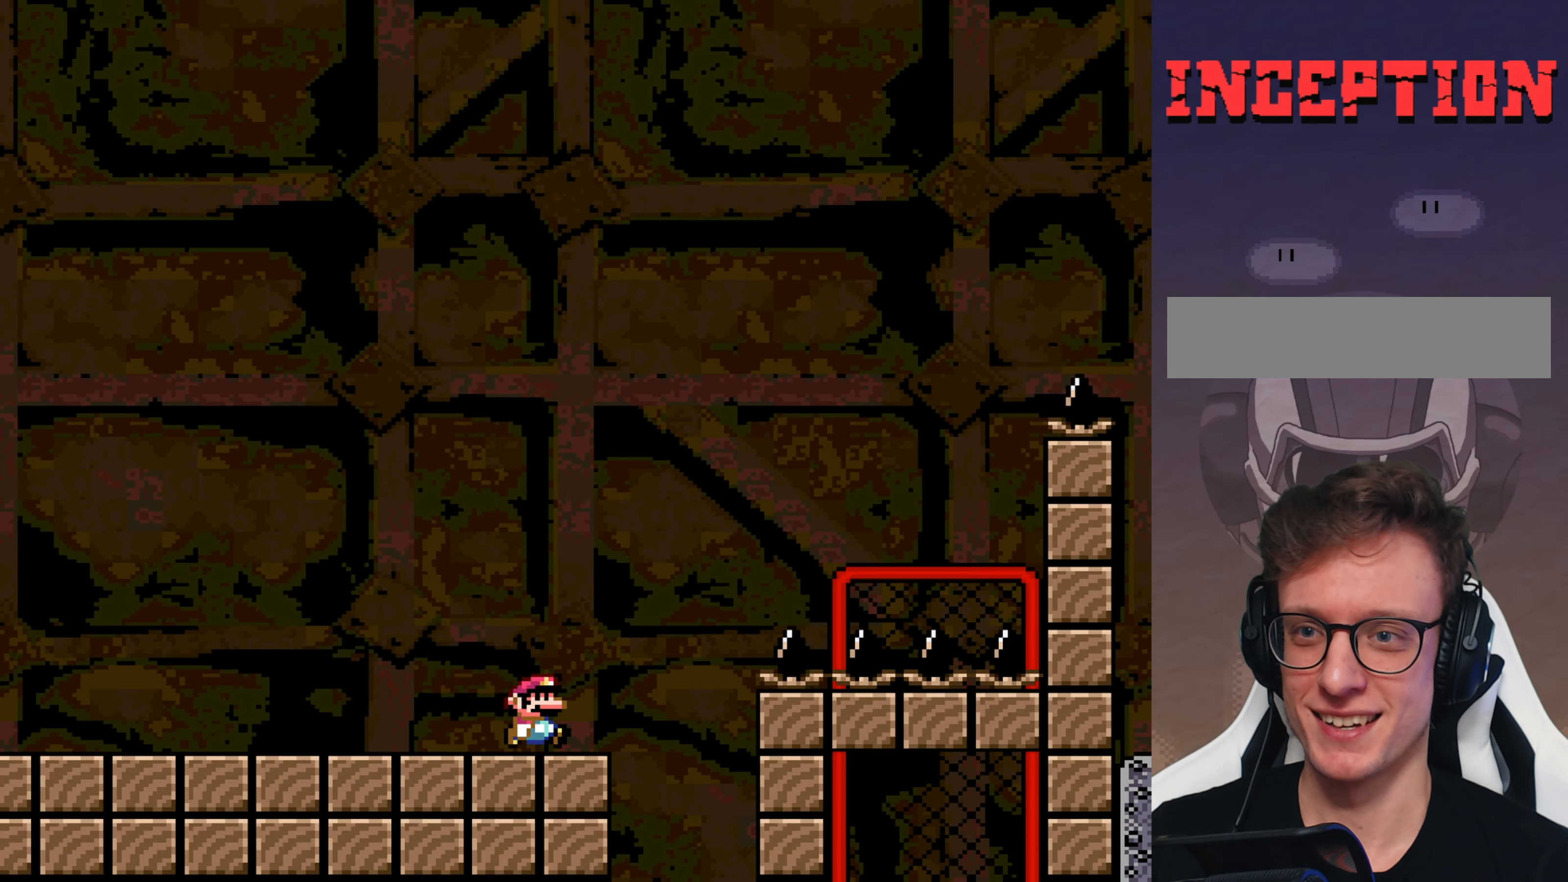
{"buttons": ["Y", "DPAD_RIGHT"], "events": [[116, "B", "down"], [500, "B", "up"]]}
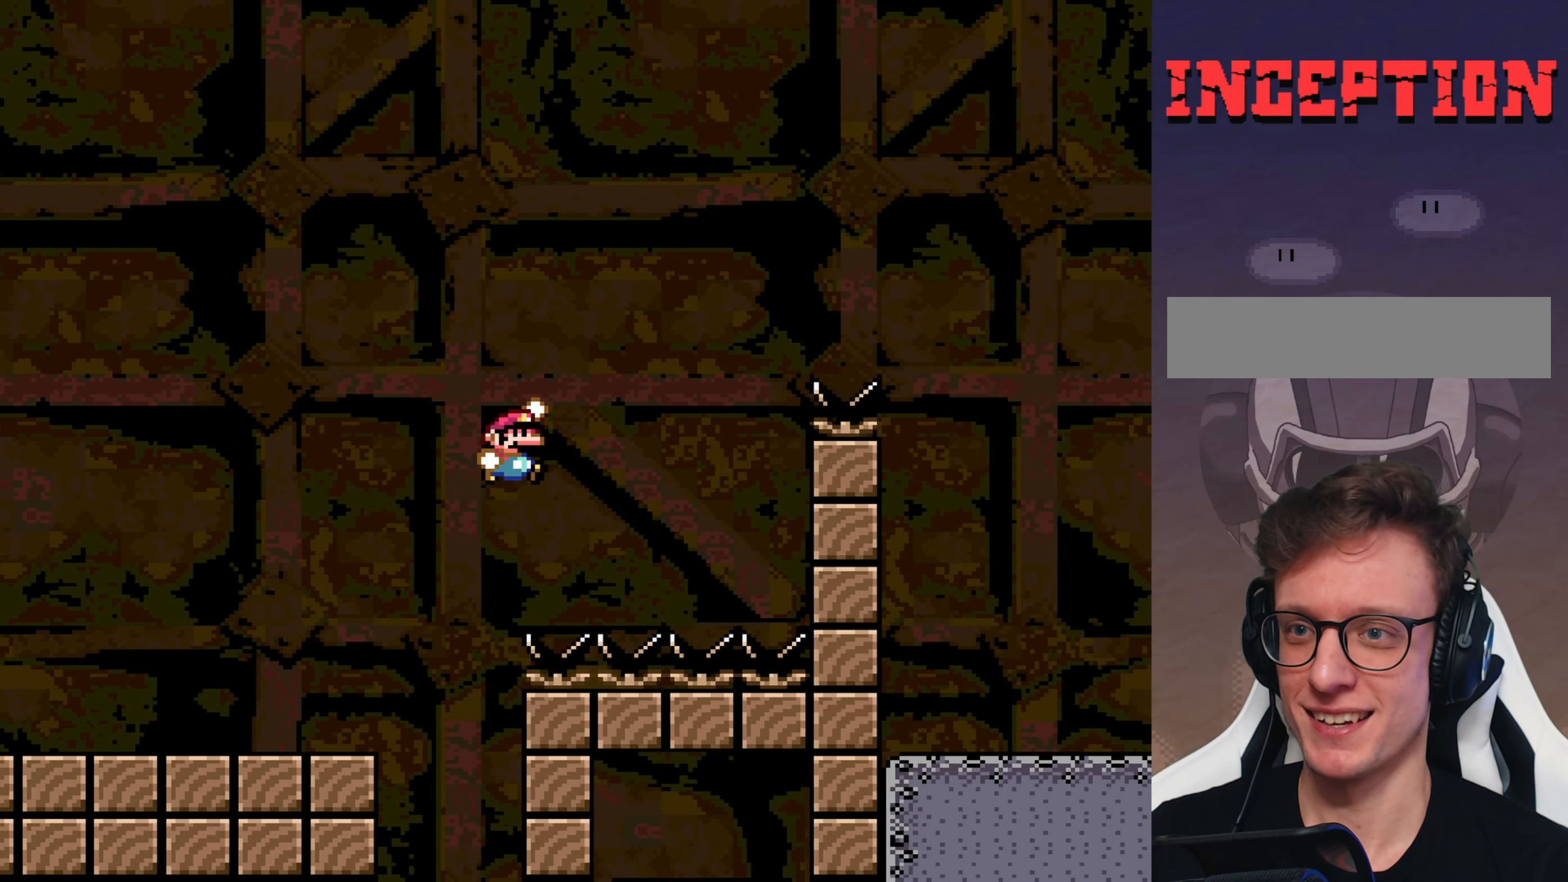
{"buttons": ["B", "Y", "DPAD_RIGHT"], "events": [[100, "DPAD_RIGHT", "up"], [233, "DPAD_UP", "down"], [333, "B", "down"], [333, "DPAD_RIGHT", "down"], [500, "DPAD_UP", "up"]]}
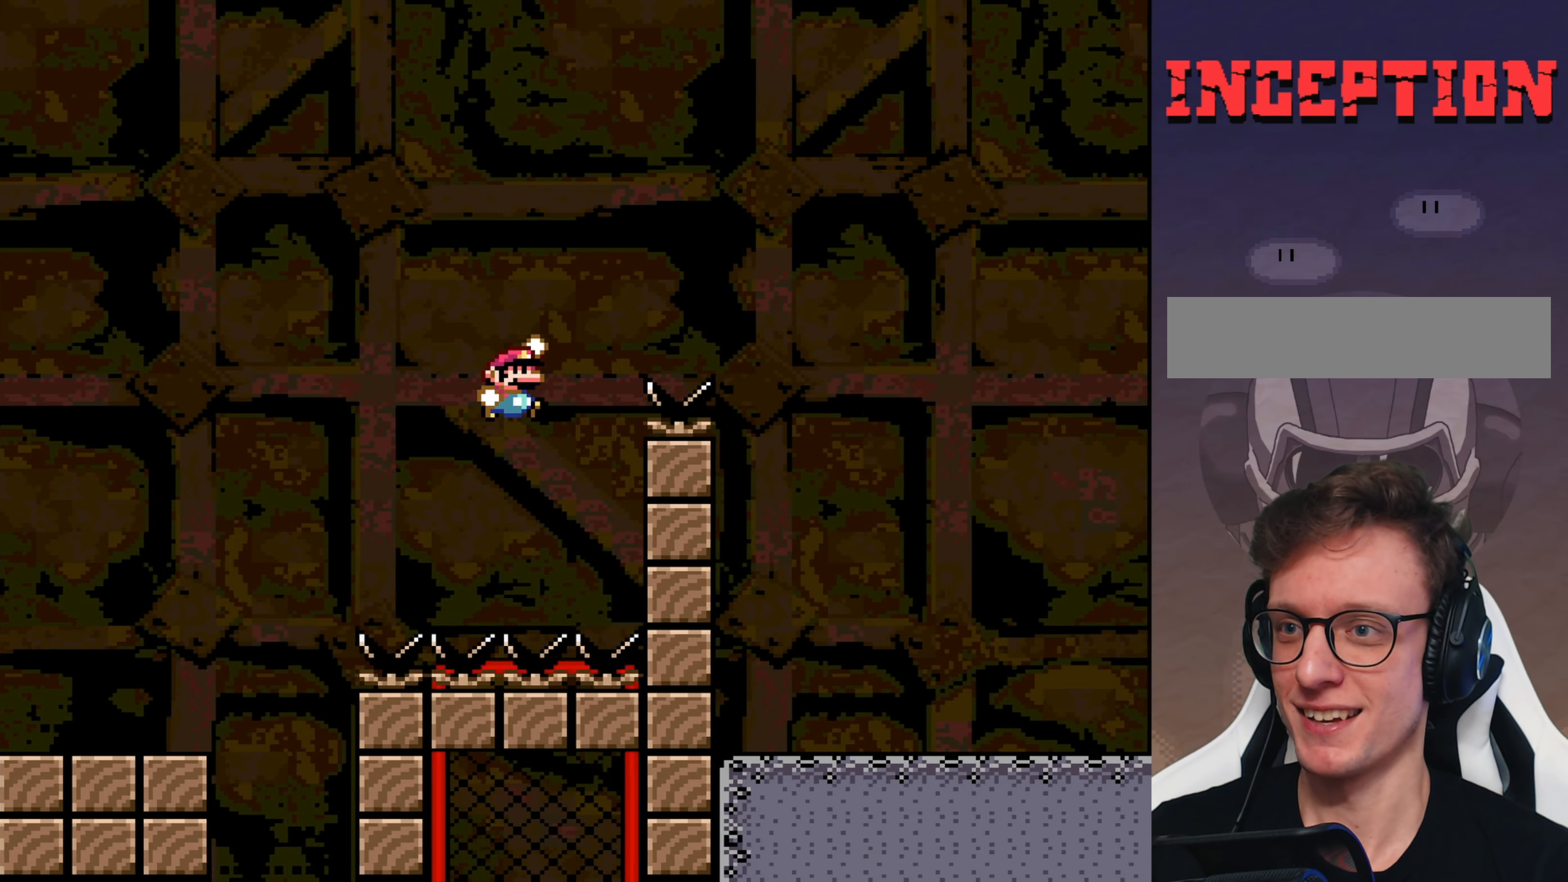
{"buttons": ["B", "Y", "DPAD_RIGHT"], "events": []}
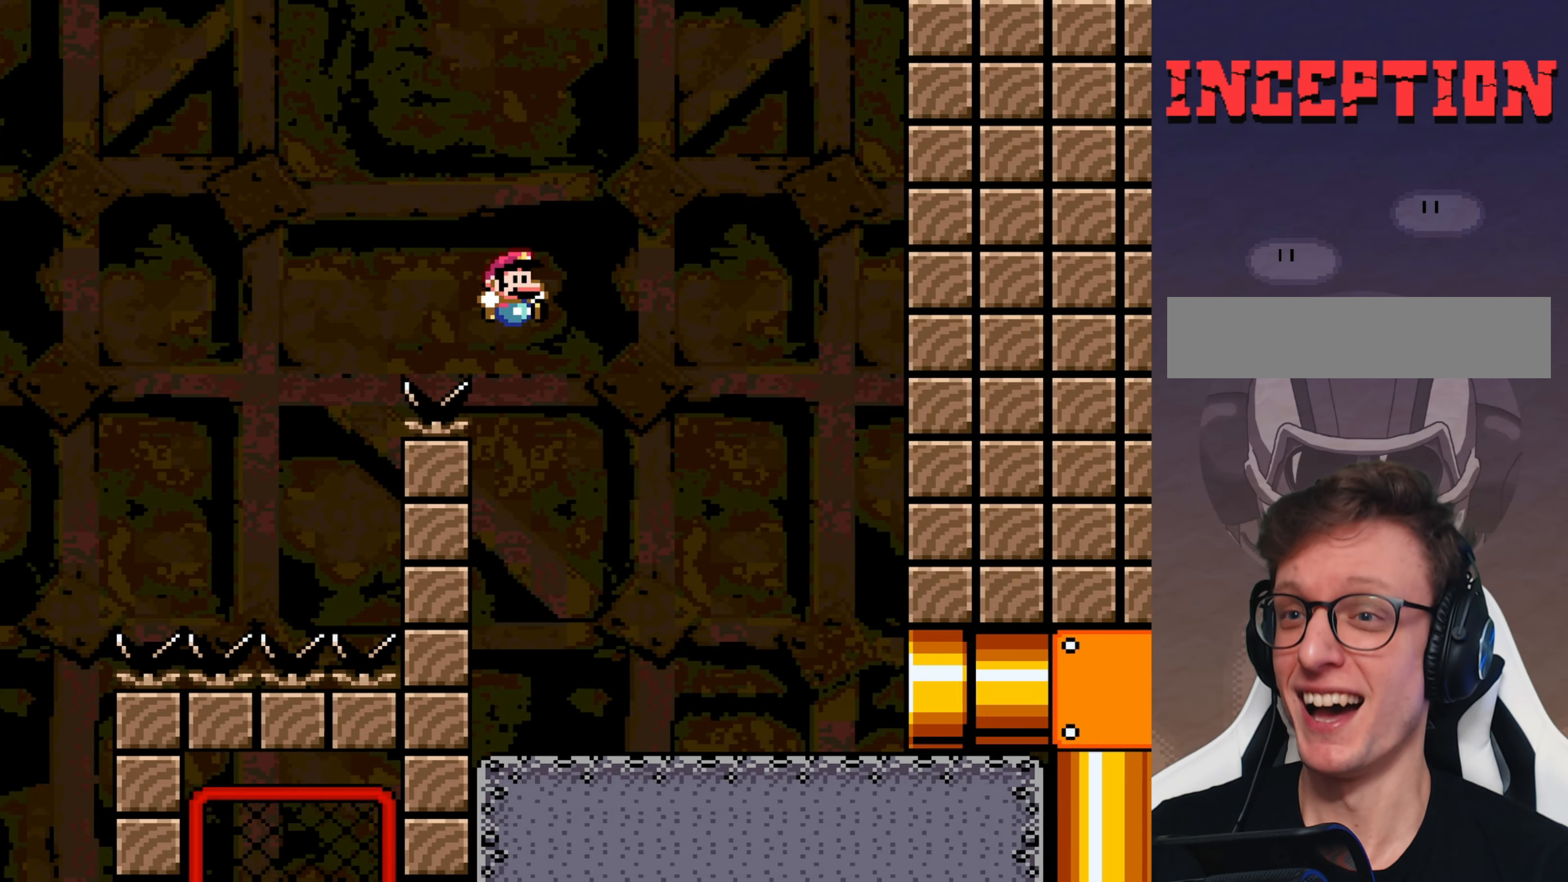
{"buttons": ["Y", "DPAD_RIGHT"], "events": [[350, "B", "up"]]}
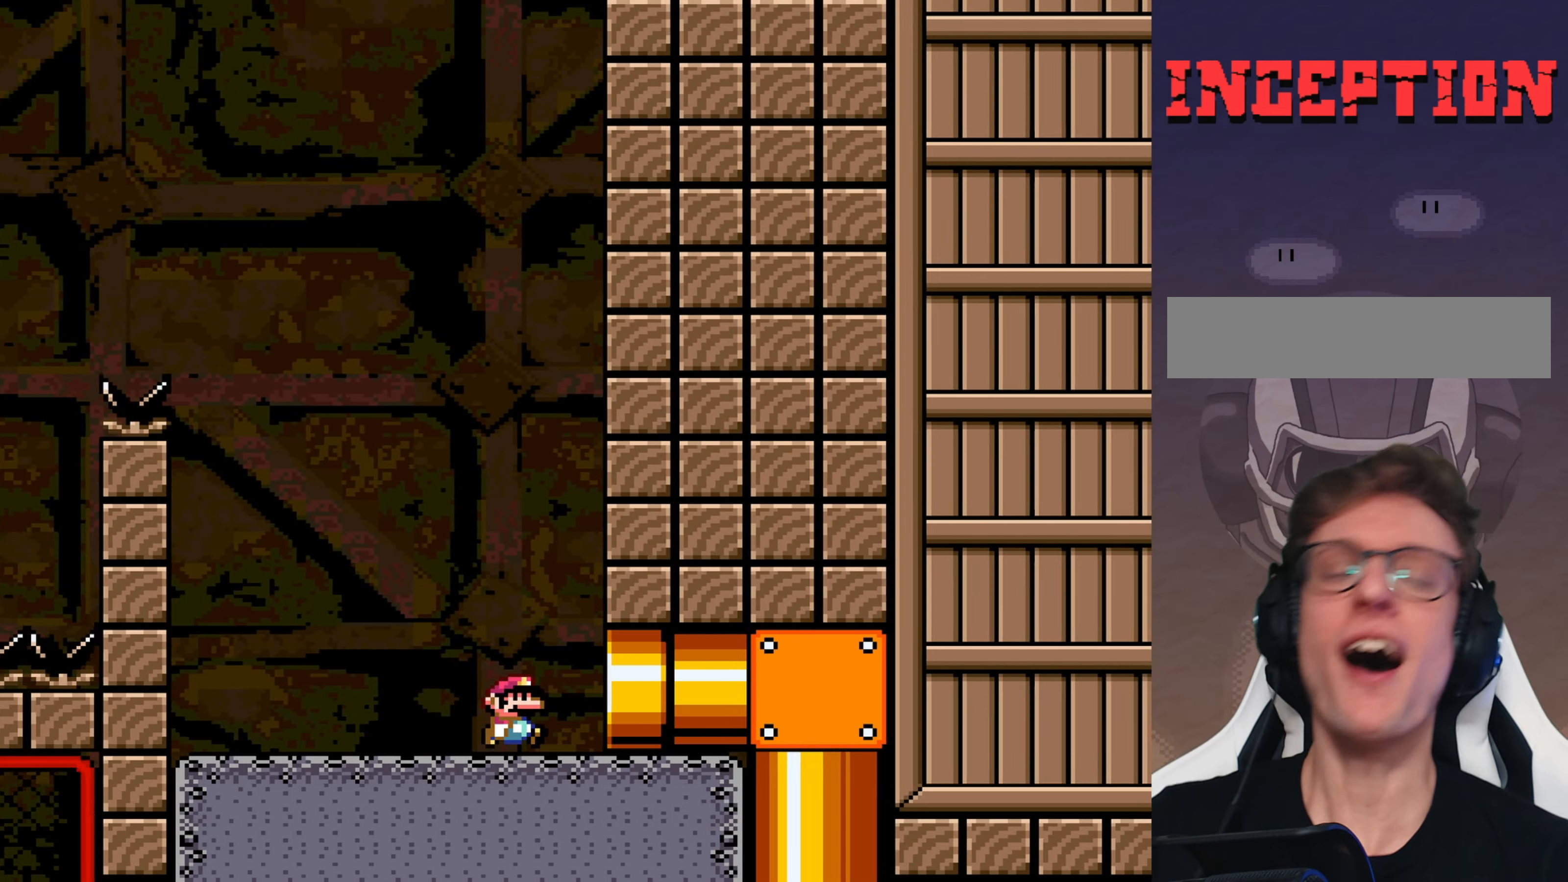
{"buttons": ["Y", "DPAD_RIGHT"], "events": []}
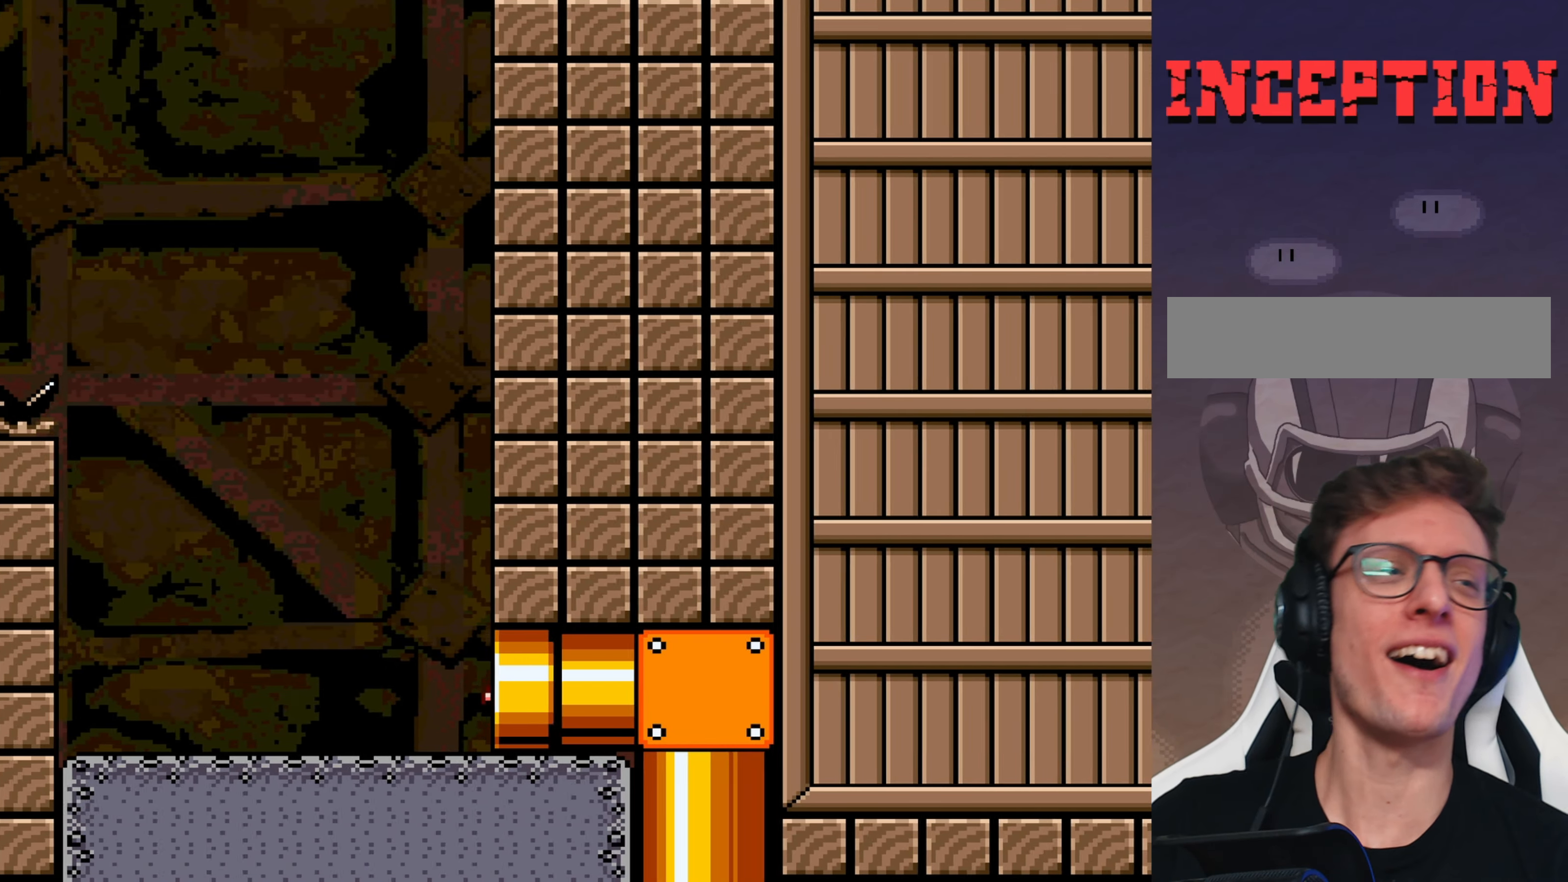
{"buttons": [], "events": [[450, "Y", "up"], [483, "DPAD_RIGHT", "up"]]}